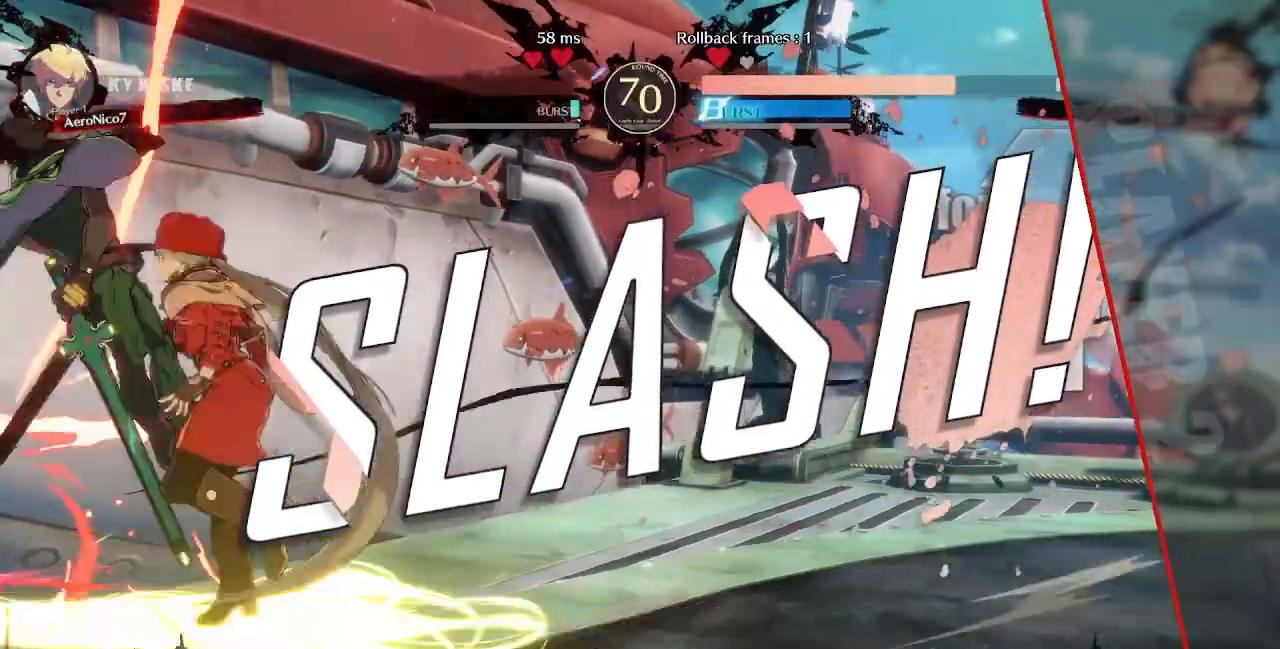
Gameplay with a controller (arcade stick); each line is a JSON object with the inputs held at the frame after it (dt_ms = milliseconds from this image to that frame). "events" lists button and stick changes between this image and that frame as [ms after this image, input, new state], when the widget could be followed in between. Not read: L3 R3 START.
{"dt_ms": 520, "buttons": [], "events": [[360, "CROSS", "down"], [400, "CROSS", "up"]]}
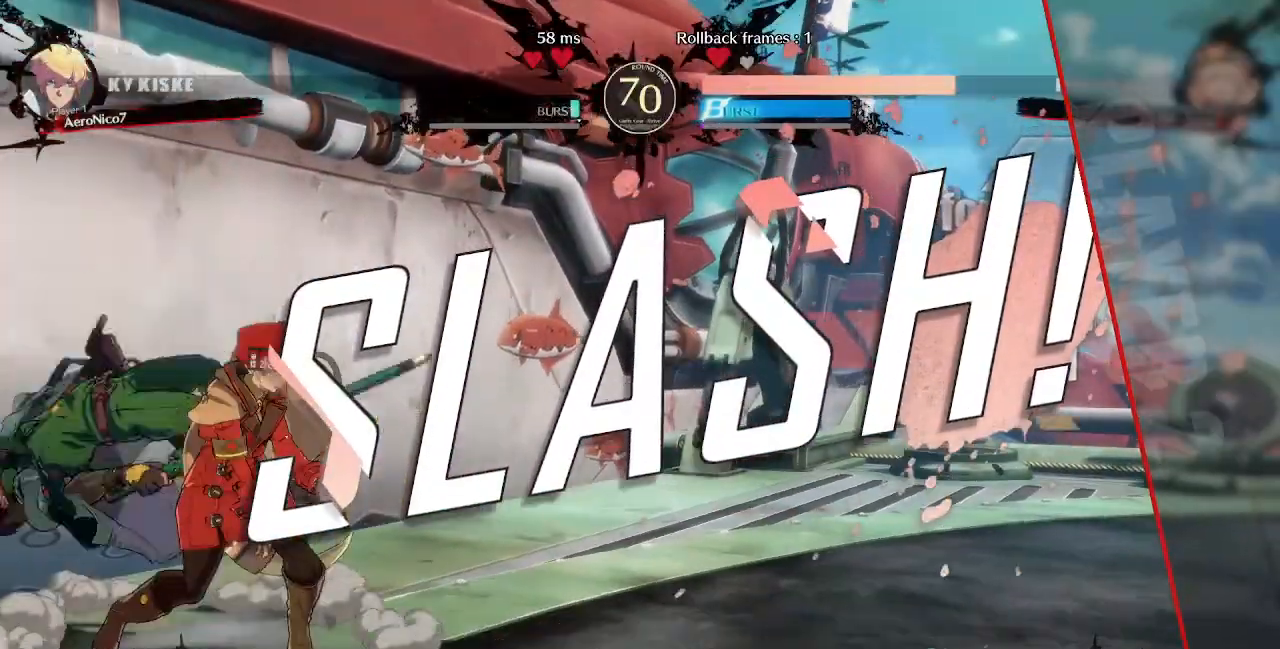
{"dt_ms": 480, "buttons": [], "events": []}
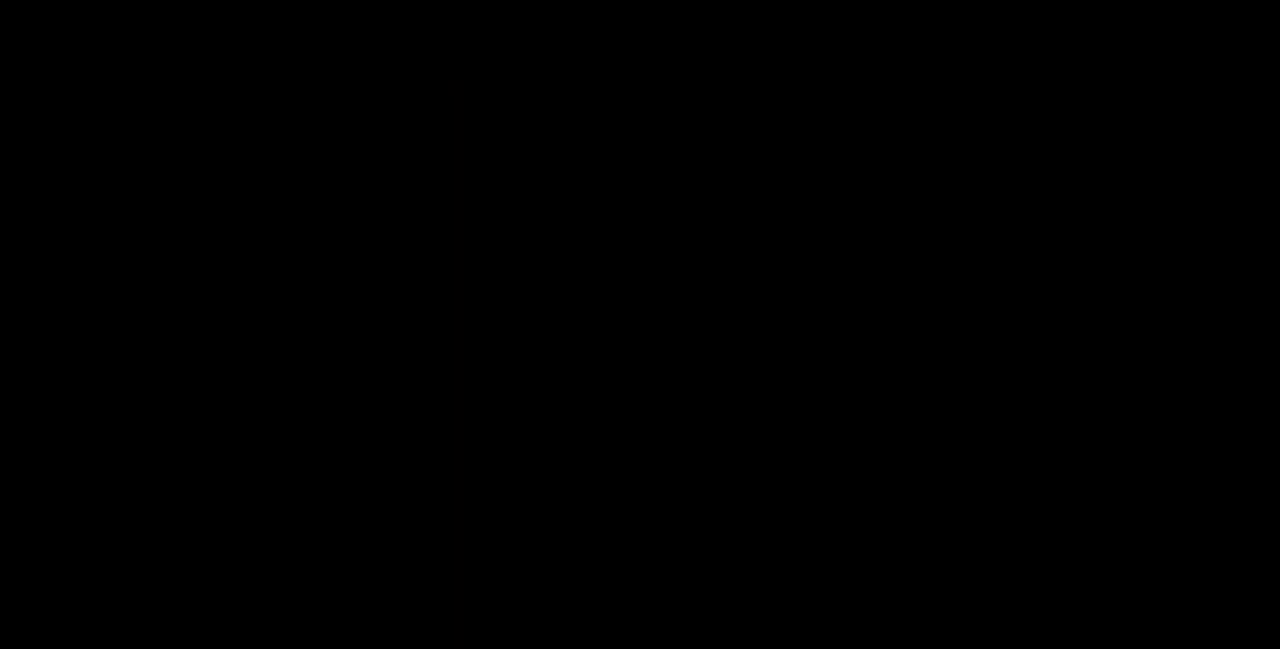
{"dt_ms": 520, "buttons": [], "events": []}
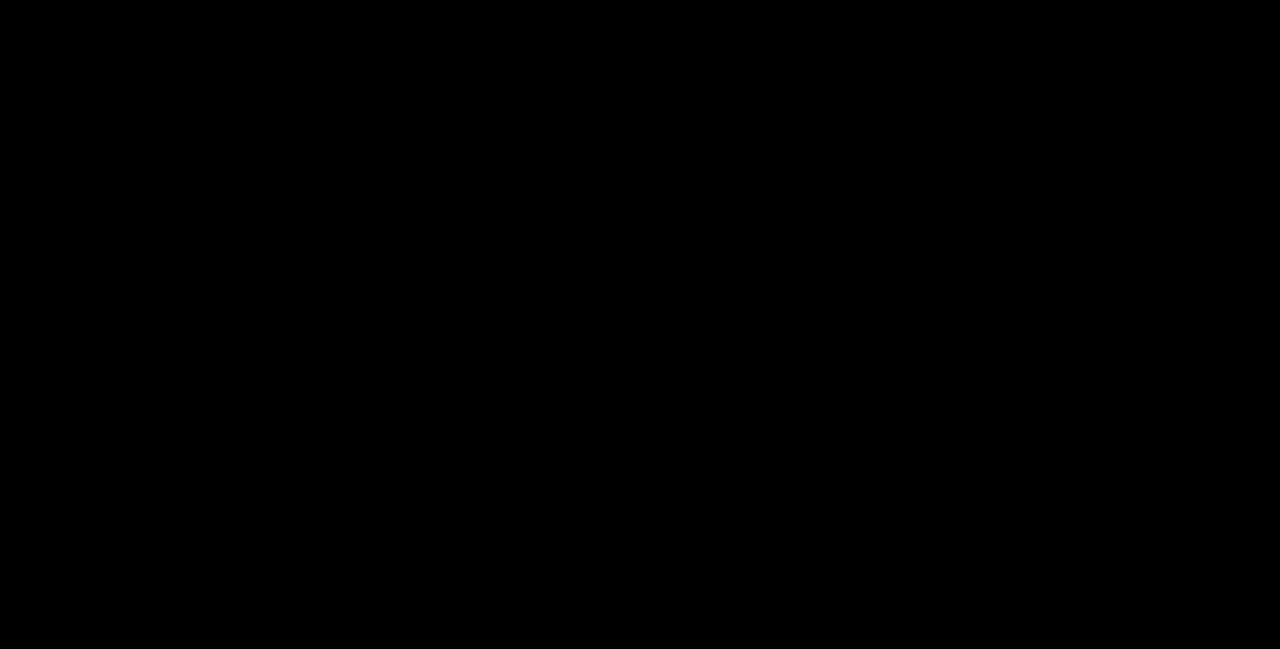
{"dt_ms": 480, "buttons": [], "events": []}
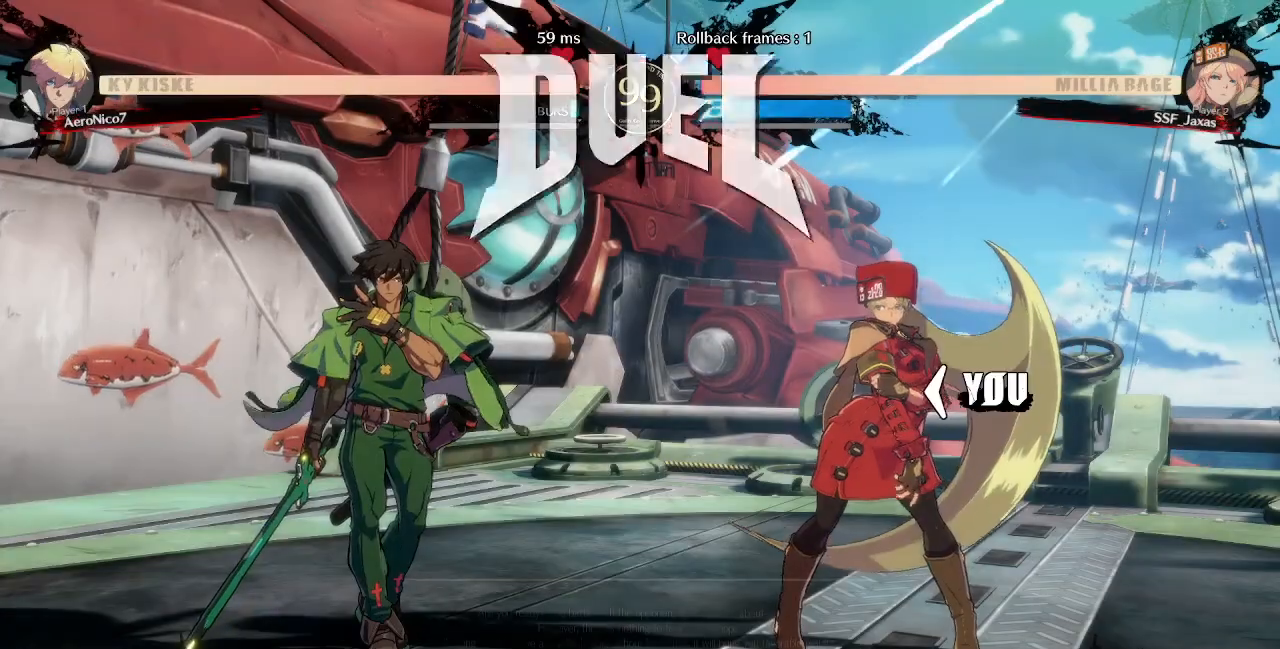
{"dt_ms": 520, "buttons": [], "events": [[440, "DPAD_LEFT", "down"], [520, "DPAD_LEFT", "up"]]}
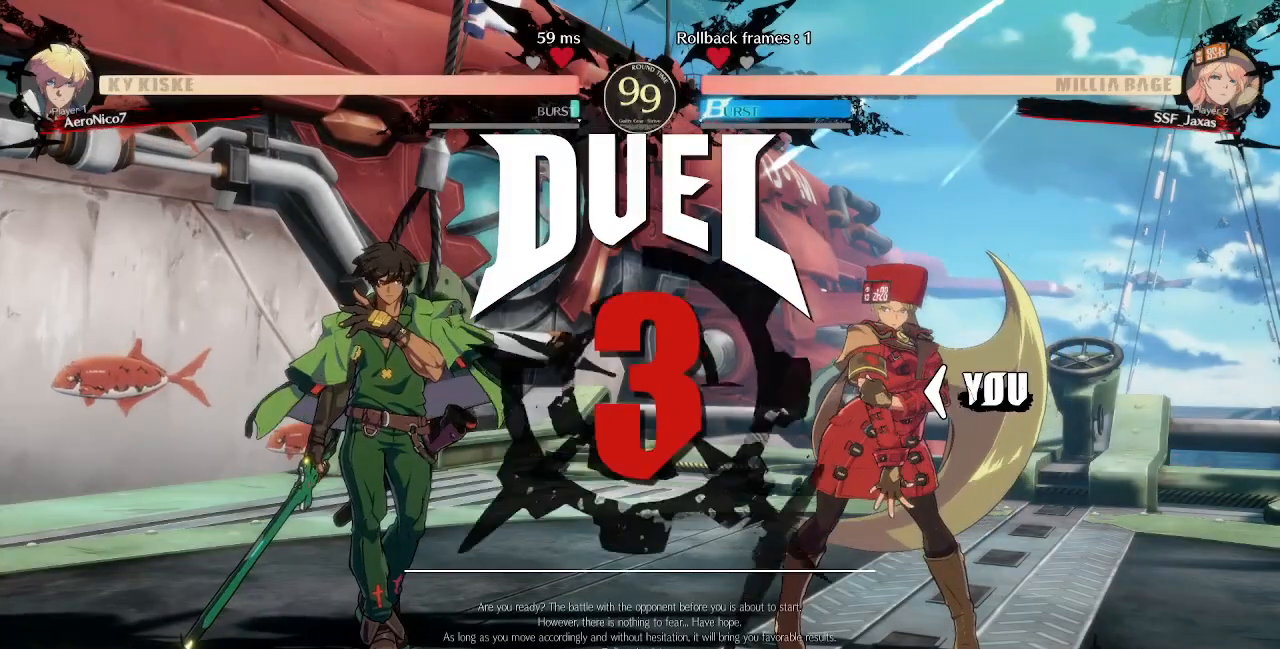
{"dt_ms": 480, "buttons": ["DPAD_DOWN"], "events": [[40, "DPAD_DOWN", "down"], [120, "DPAD_DOWN", "up"], [120, "DPAD_UP", "down"], [240, "DPAD_DOWN", "down"], [240, "DPAD_UP", "up"], [360, "DPAD_LEFT", "down"], [480, "DPAD_LEFT", "up"]]}
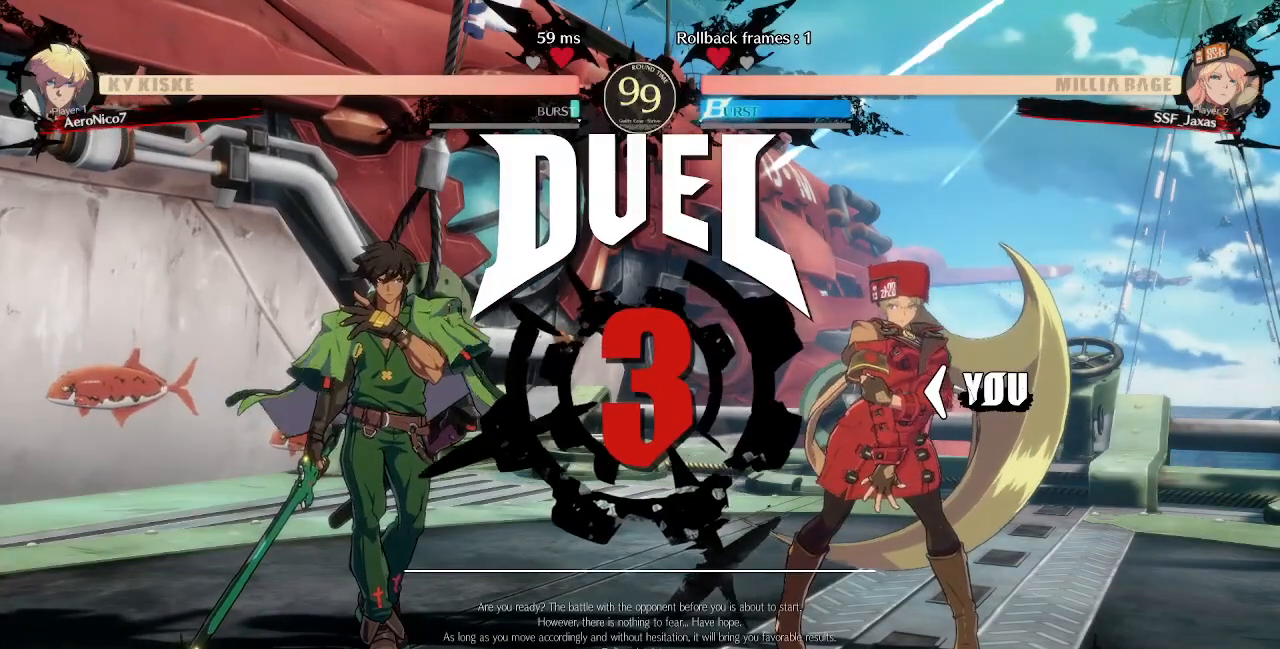
{"dt_ms": 520, "buttons": ["DPAD_LEFT"], "events": [[160, "DPAD_DOWN", "up"], [160, "DPAD_LEFT", "down"]]}
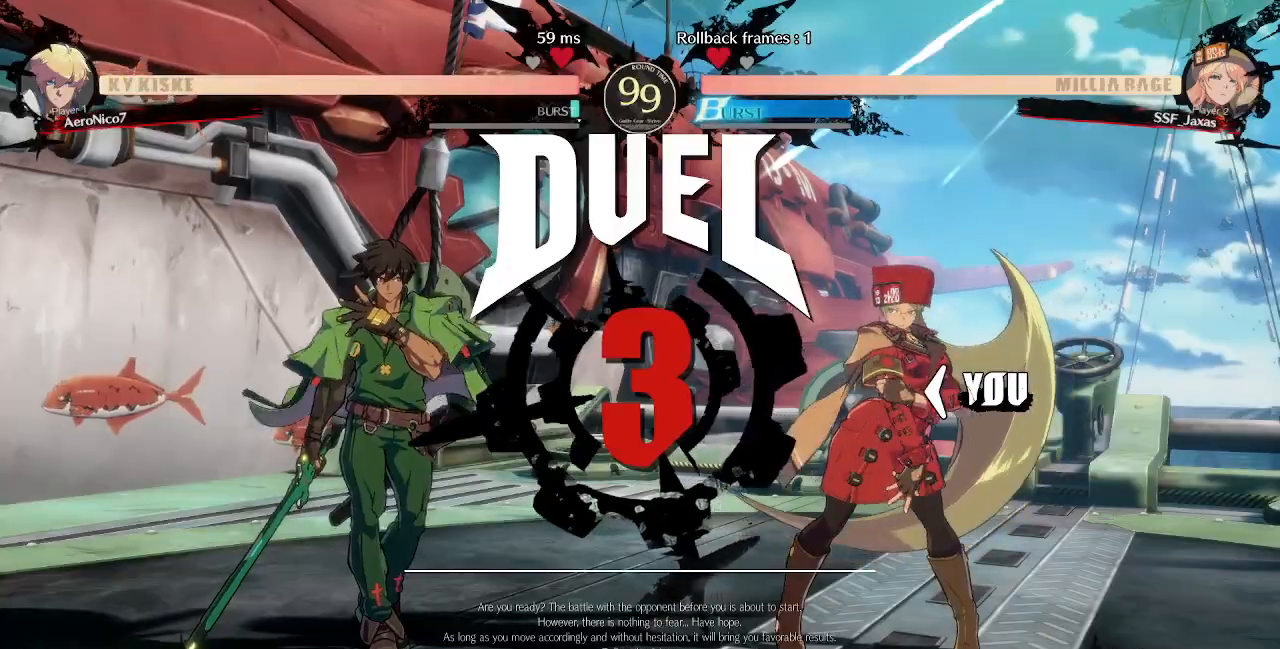
{"dt_ms": 480, "buttons": ["DPAD_RIGHT"], "events": [[160, "DPAD_LEFT", "up"], [280, "DPAD_RIGHT", "down"]]}
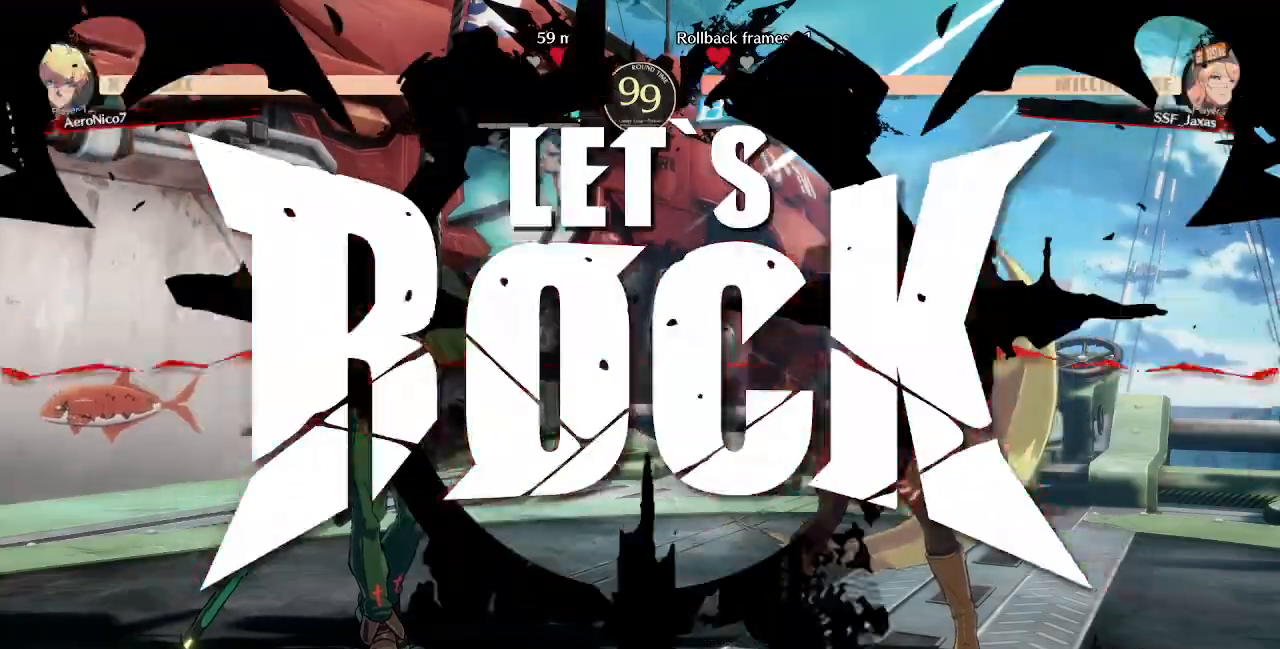
{"dt_ms": 520, "buttons": ["DPAD_RIGHT"], "events": []}
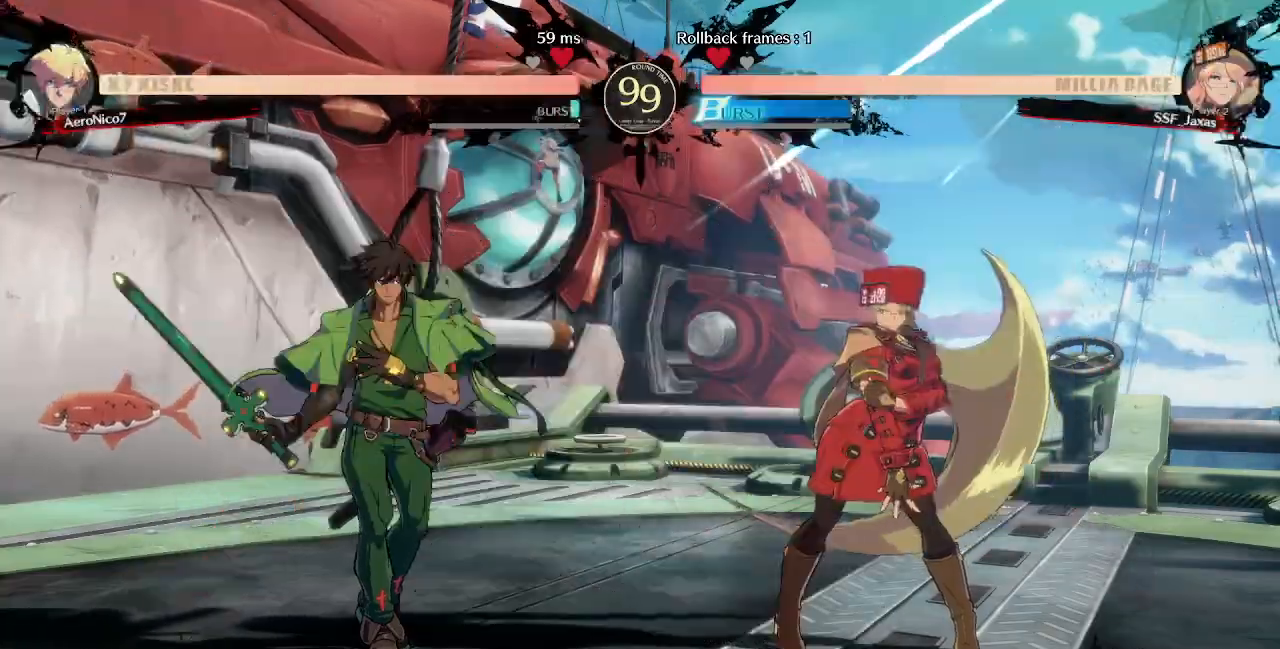
{"dt_ms": 1000, "buttons": []}
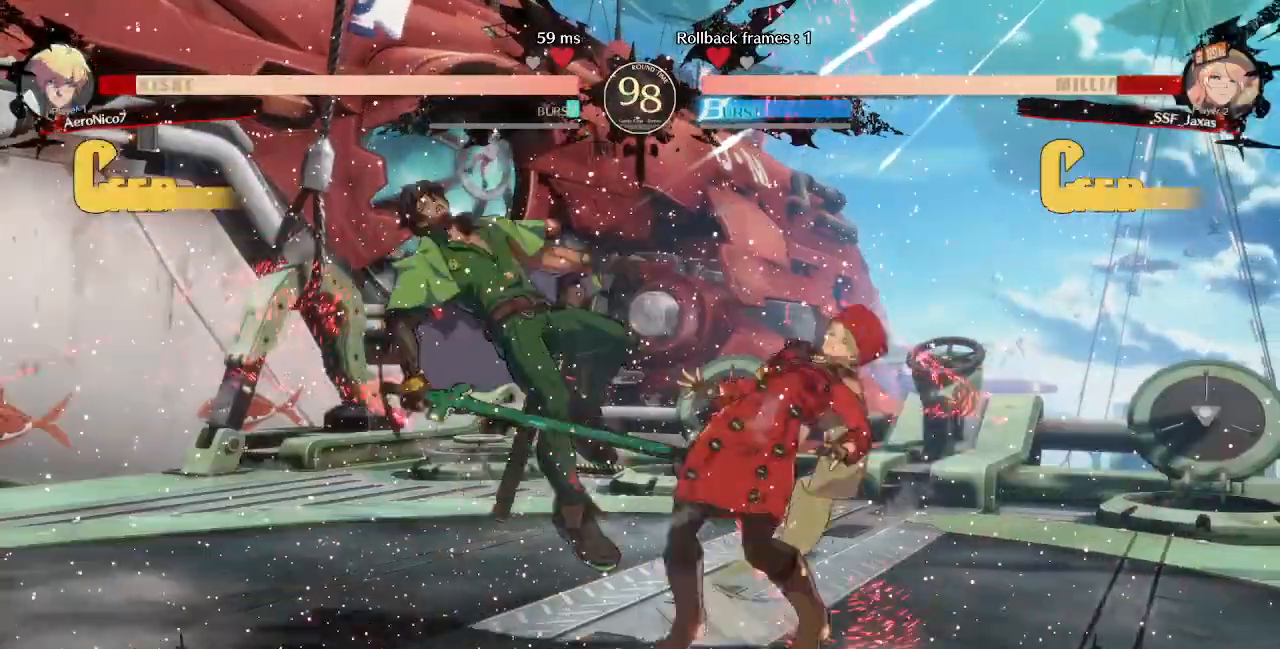
{"dt_ms": 480, "buttons": ["DPAD_LEFT"], "events": [[120, "DPAD_DOWN", "down"], [120, "DPAD_RIGHT", "down"], [240, "DPAD_DOWN", "up"], [280, "DPAD_RIGHT", "up"], [480, "DPAD_LEFT", "down"]]}
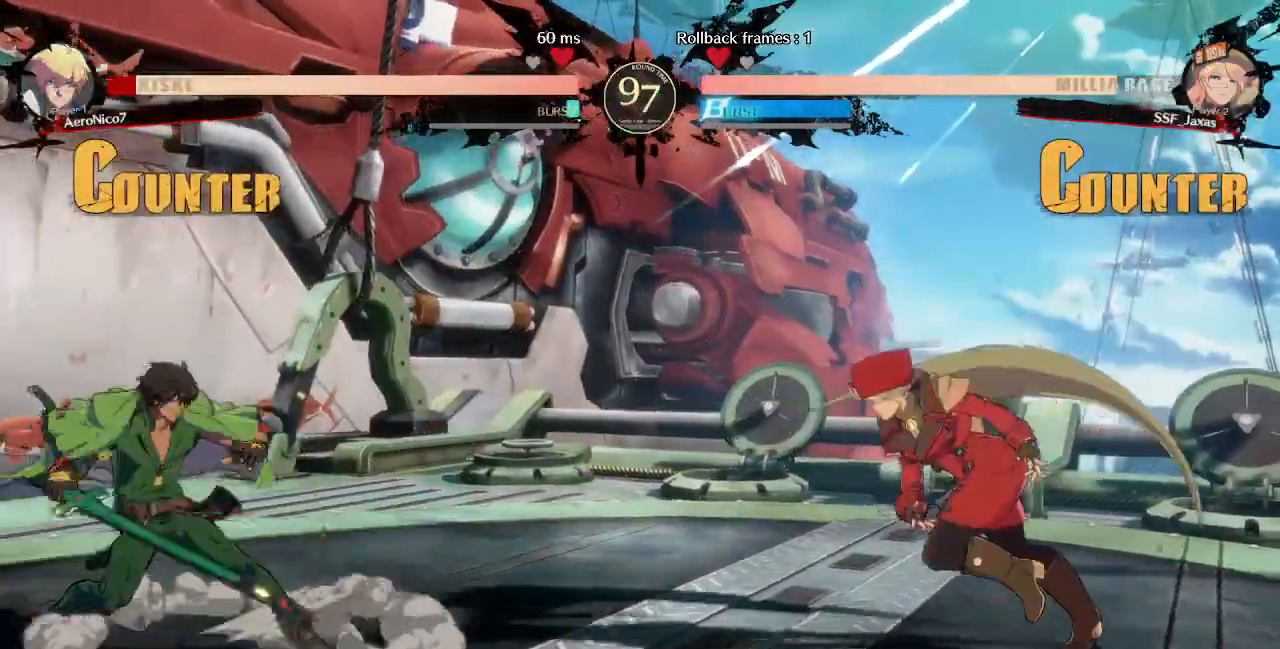
{"dt_ms": 1000, "buttons": ["DPAD_RIGHT"]}
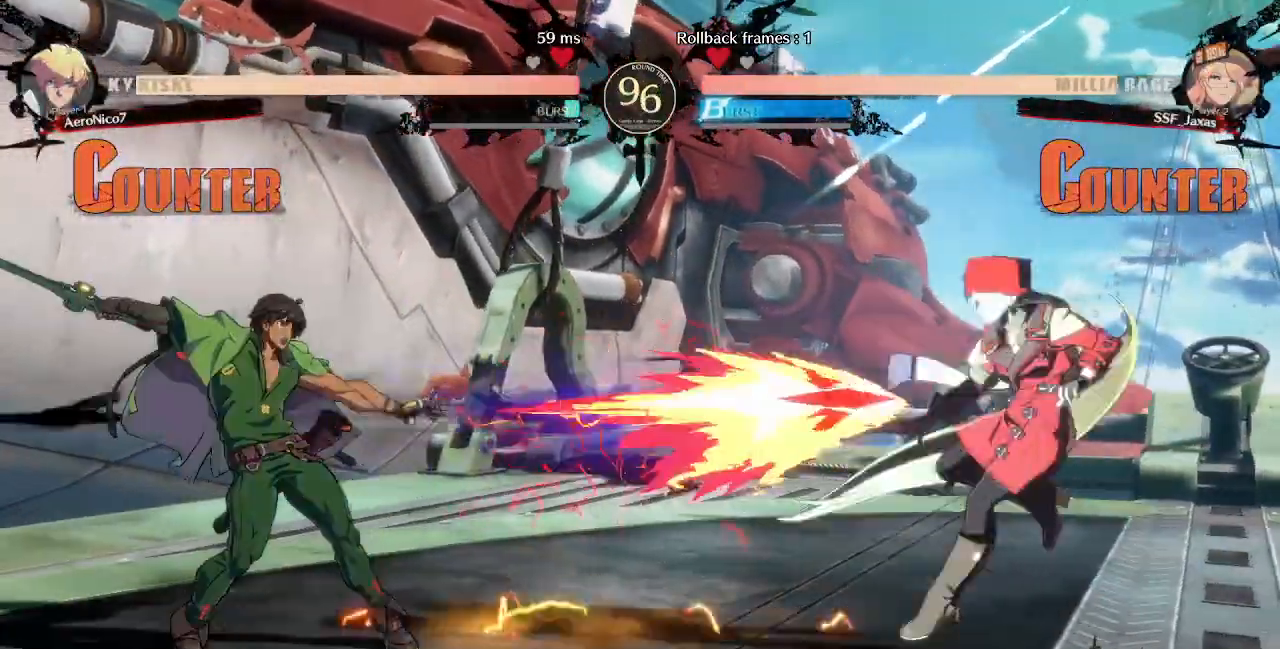
{"dt_ms": 520, "buttons": []}
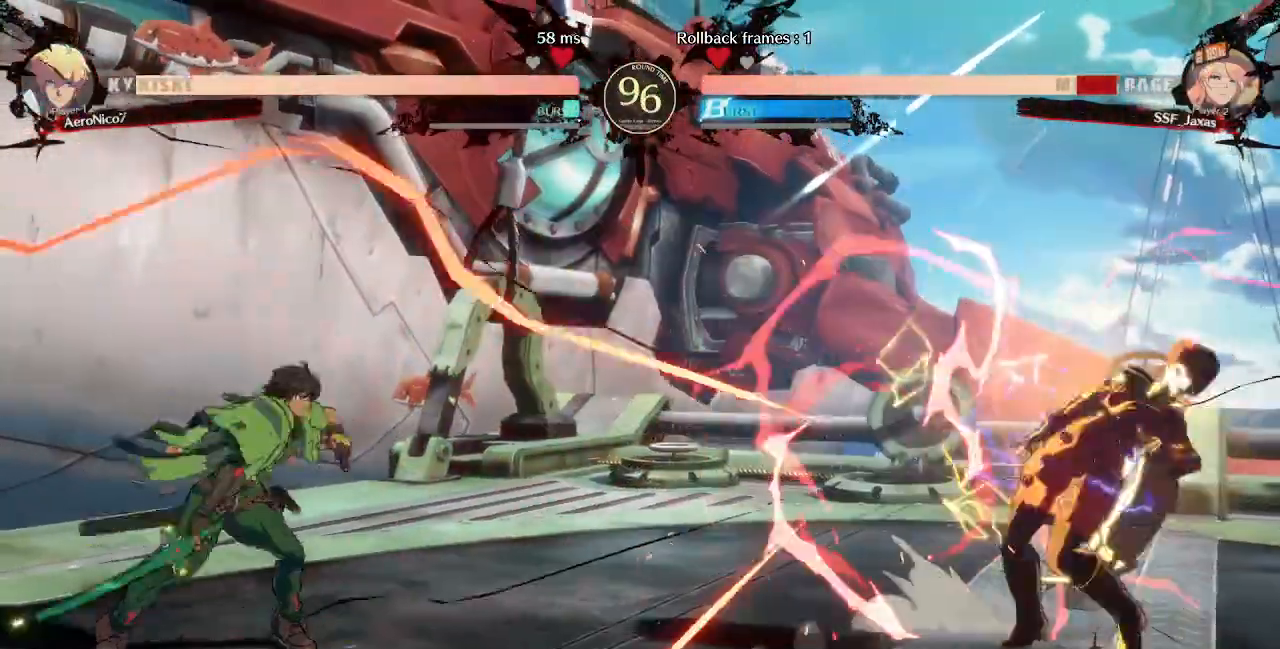
{"dt_ms": 480, "buttons": ["DPAD_RIGHT"], "events": [[200, "DPAD_LEFT", "down"], [280, "DPAD_DOWN", "down"], [320, "DPAD_LEFT", "up"], [320, "DPAD_RIGHT", "down"], [360, "DPAD_DOWN", "up"], [360, "SQUARE", "down"], [440, "SQUARE", "up"]]}
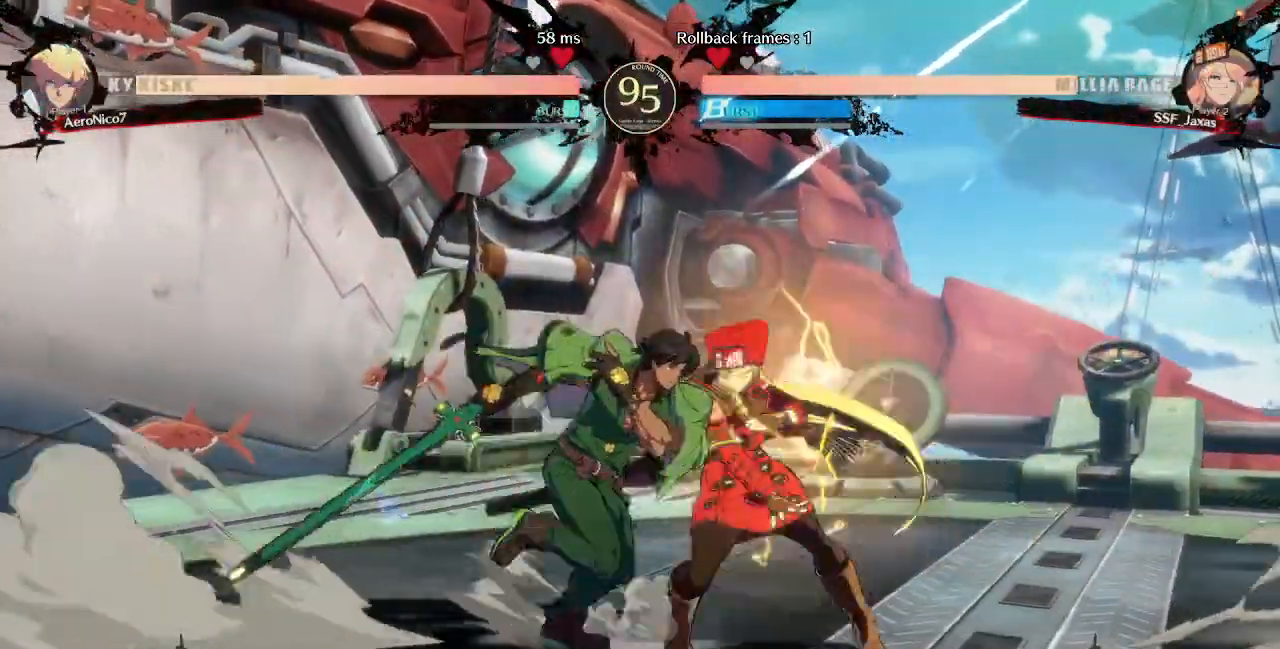
{"dt_ms": 520, "buttons": ["DPAD_LEFT"], "events": [[360, "DPAD_RIGHT", "up"], [480, "DPAD_LEFT", "down"]]}